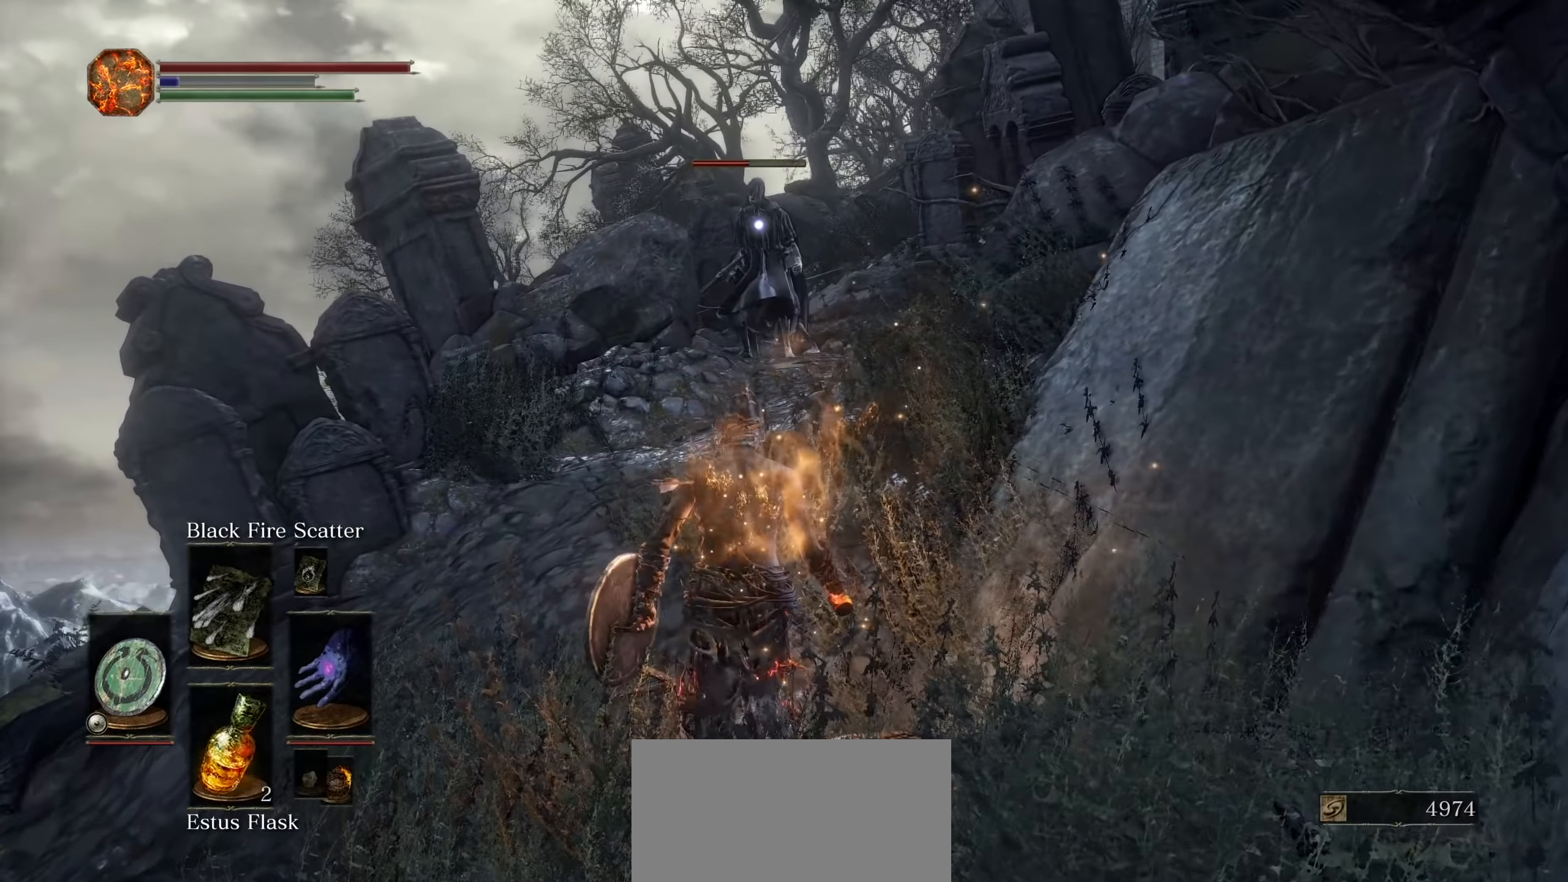
Gameplay with a controller (PlayStation layout); each line is a JSON object with the inputs held at the frame after it. "events" lists button and stick changes between this image and that frame as [ms after this image, input, new state], when the widget could be followed in between. Not read: HOME L3 SELECT START TOUCHPAD TRIANGLE.
{"buttons": [], "left_stick": "center", "right_stick": "center"}
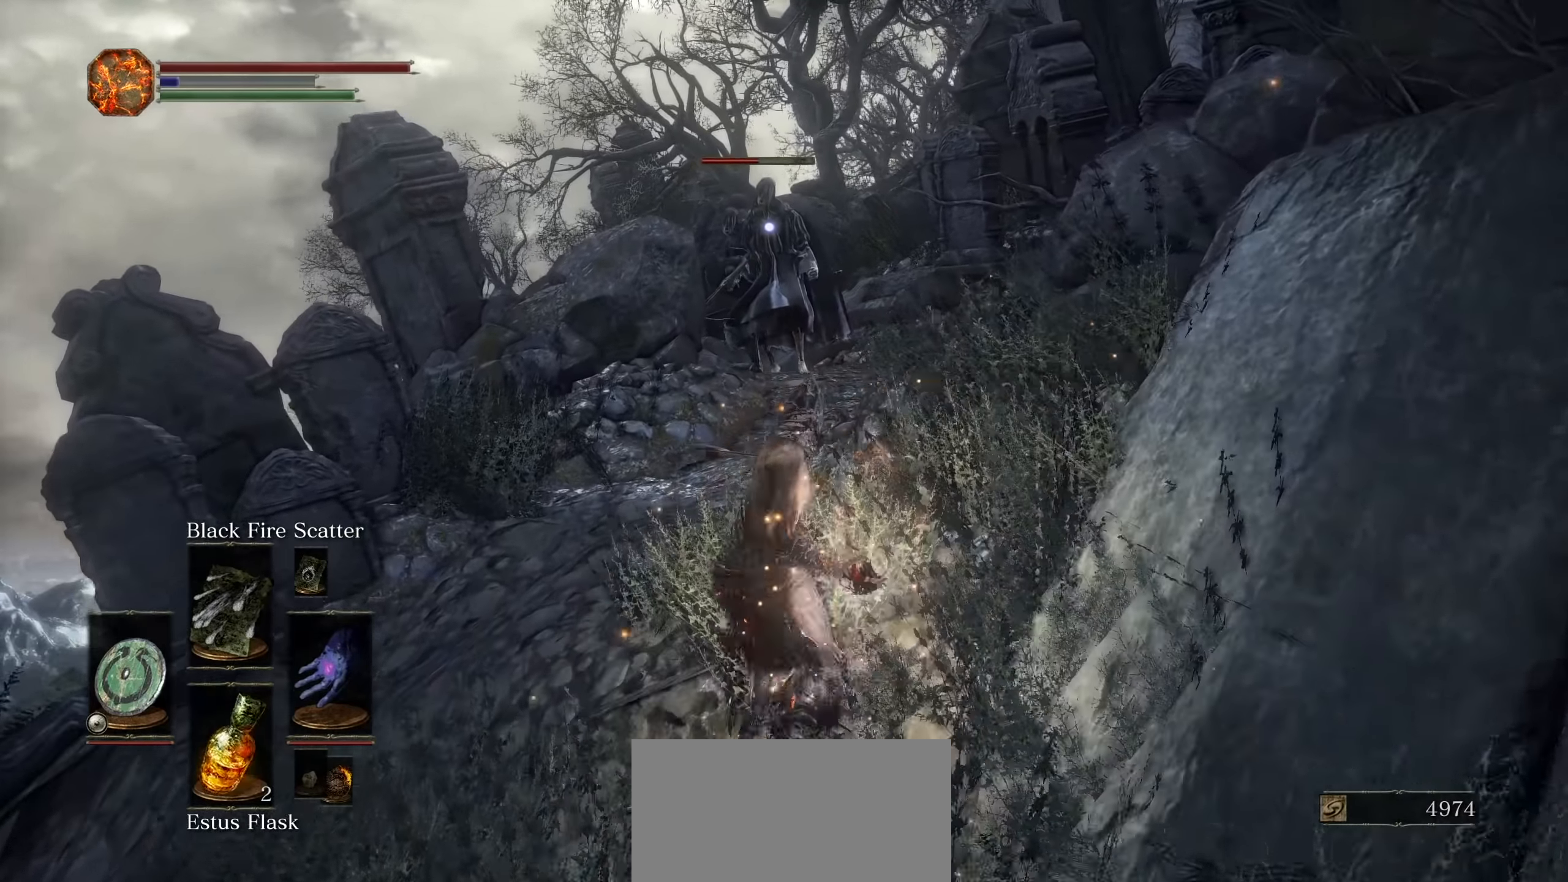
{"buttons": [], "left_stick": "center", "right_stick": "center", "events": []}
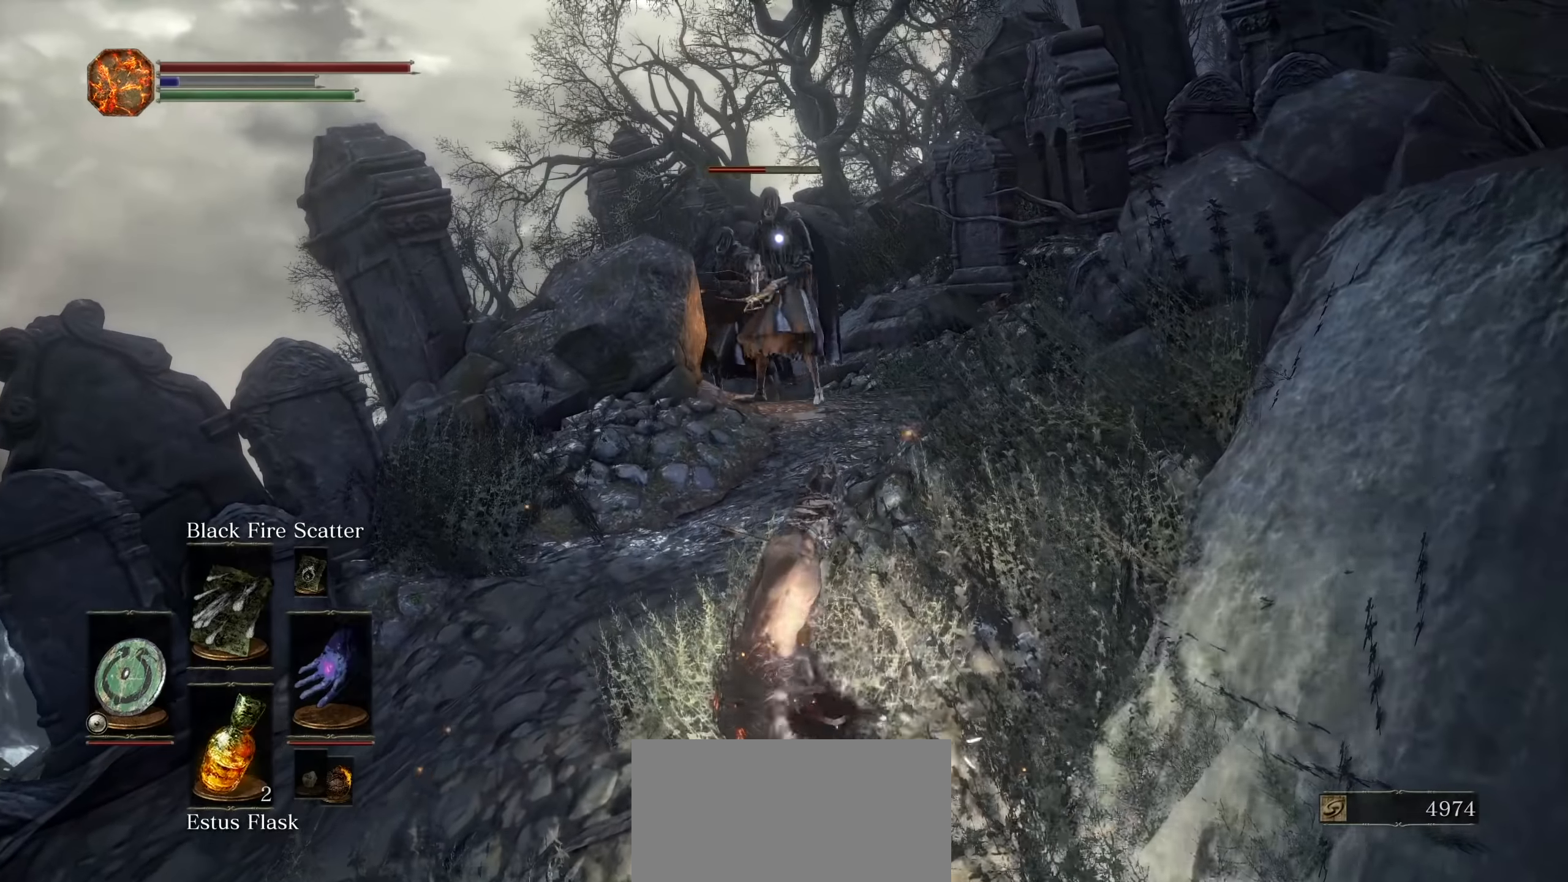
{"buttons": [], "left_stick": "center", "right_stick": "center", "events": []}
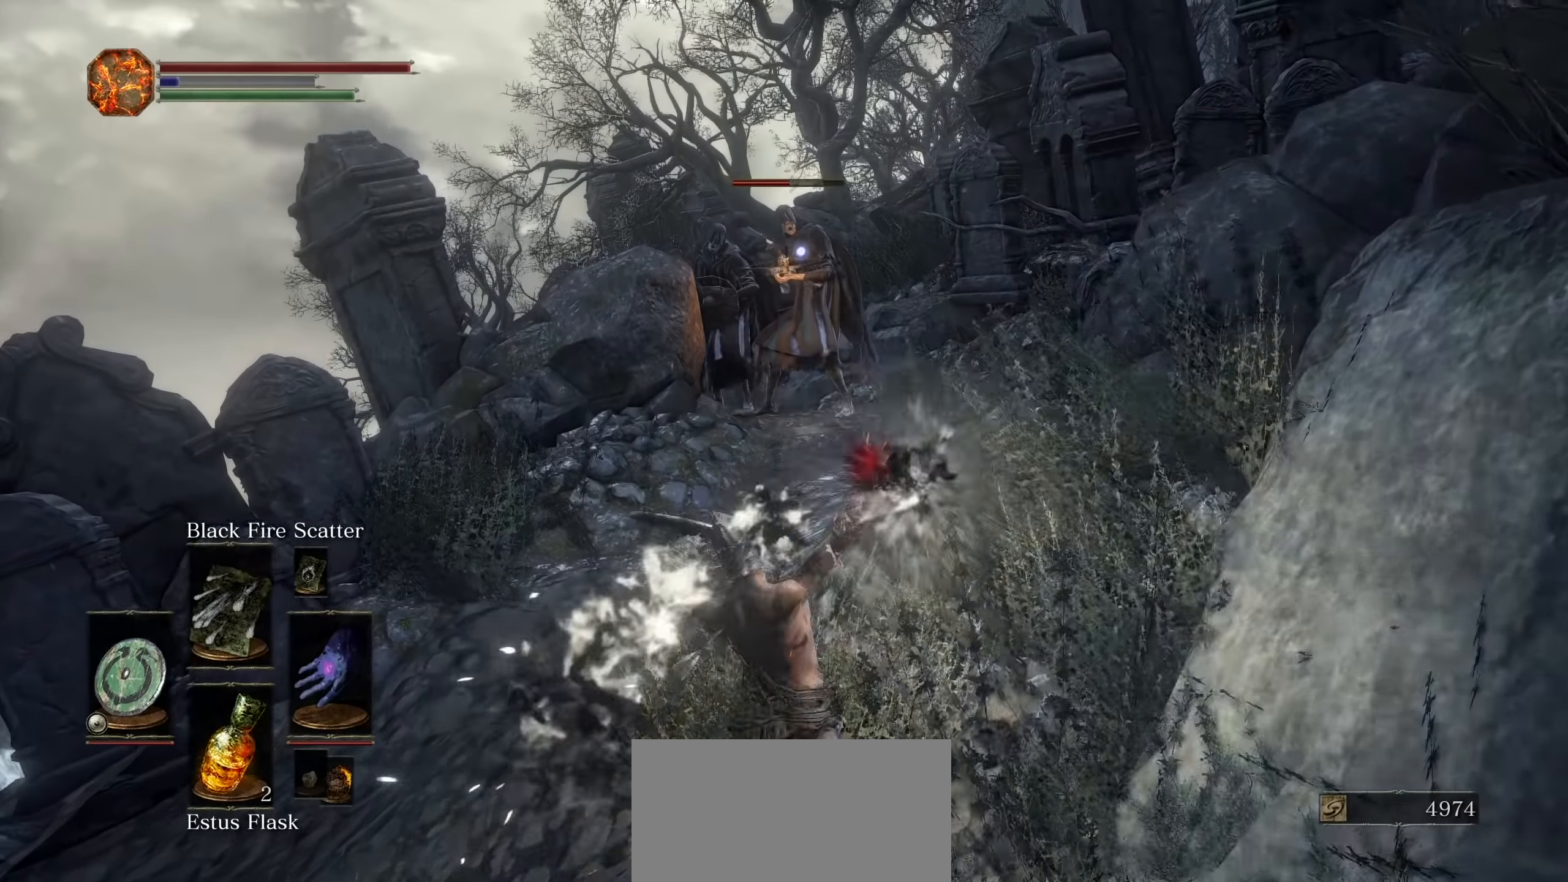
{"buttons": [], "left_stick": "left", "right_stick": "center"}
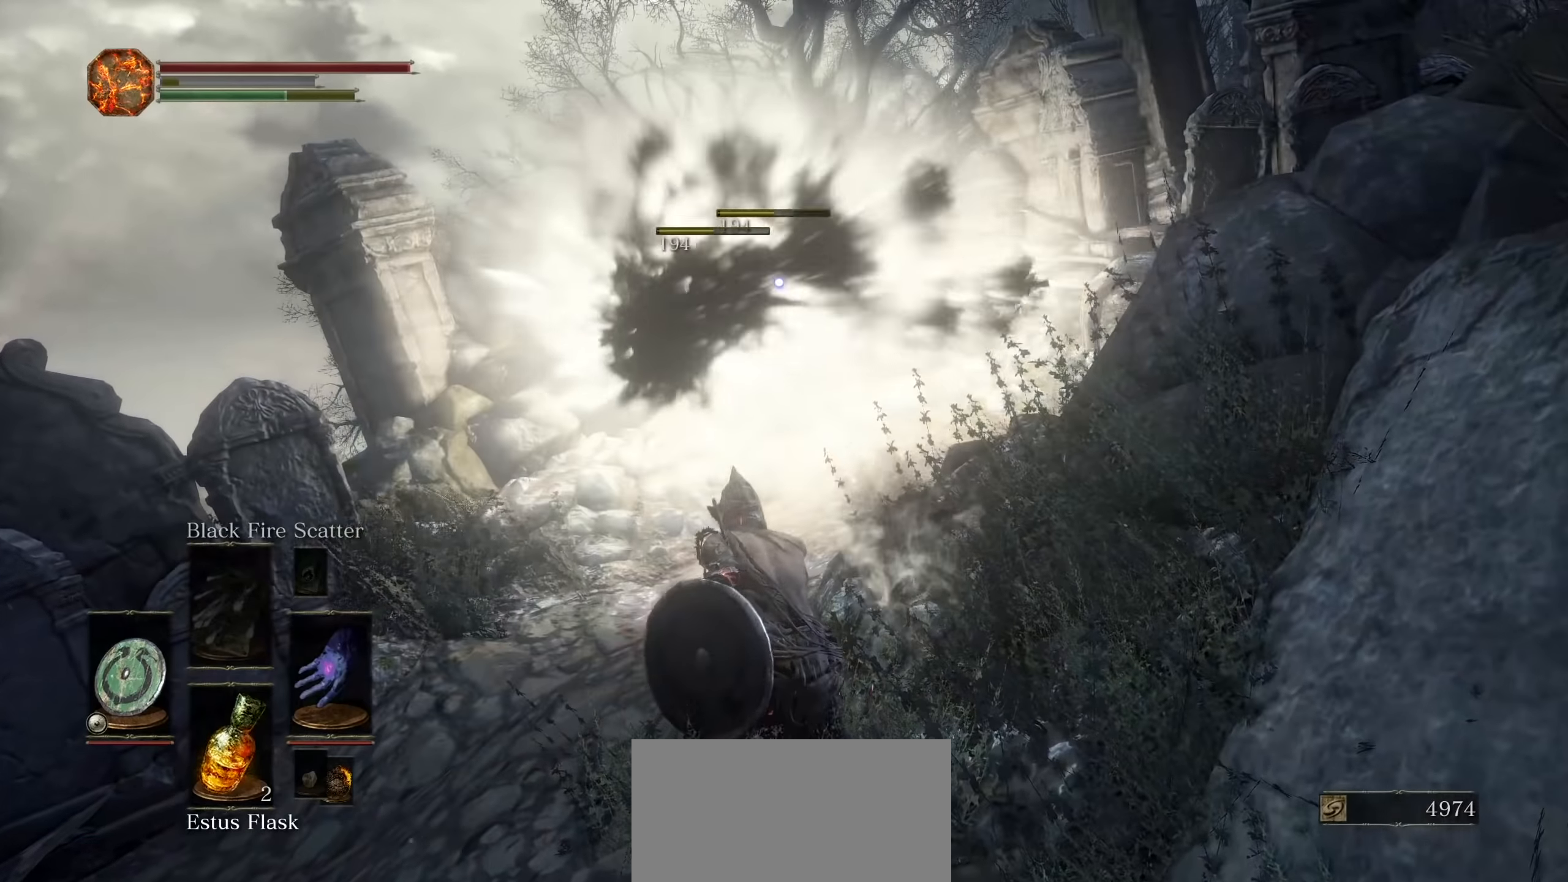
{"buttons": [], "left_stick": "up", "right_stick": "center", "events": [[117, "left_stick", "up-left"], [233, "left_stick", "up"]]}
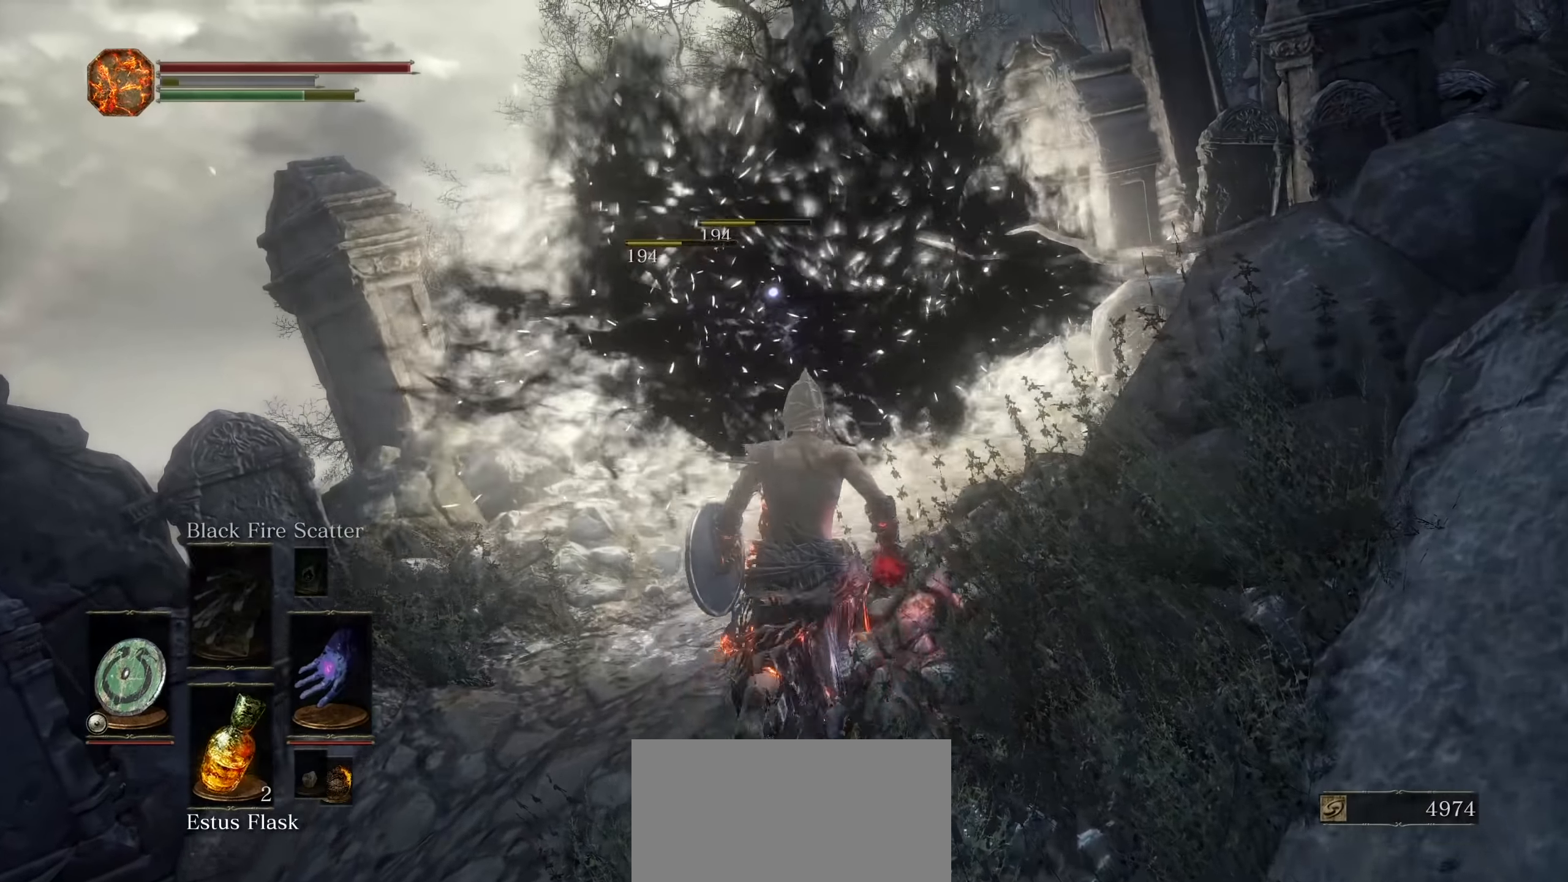
{"buttons": ["CIRCLE"], "left_stick": "up", "right_stick": "center"}
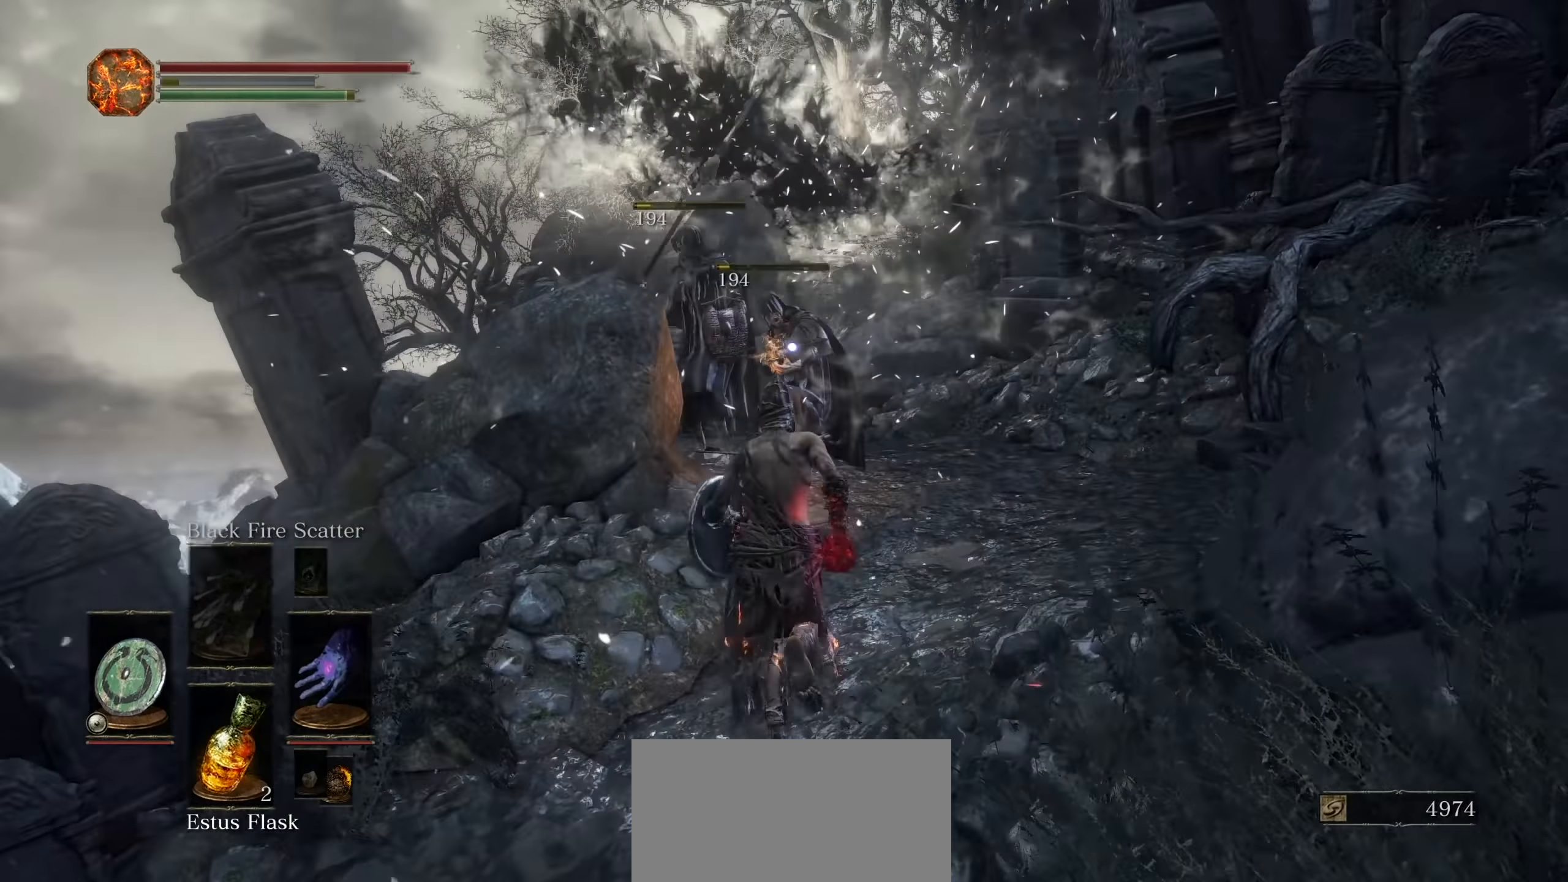
{"buttons": [], "left_stick": "up", "right_stick": "center", "events": [[33, "R2", "down"], [233, "R2", "up"], [300, "CIRCLE", "up"]]}
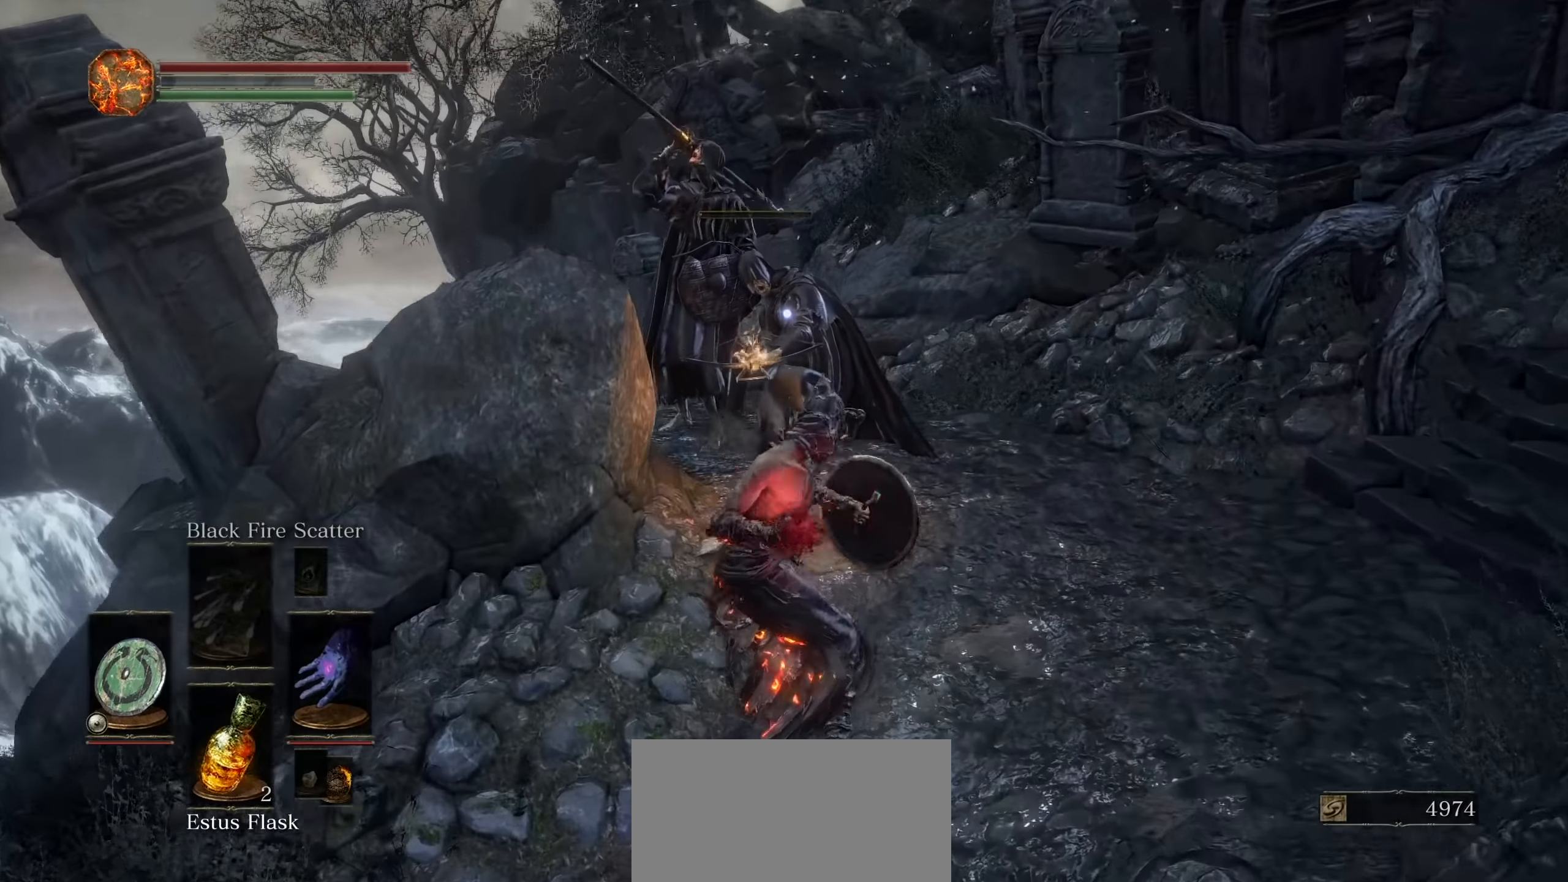
{"buttons": [], "left_stick": "up", "right_stick": "center", "events": []}
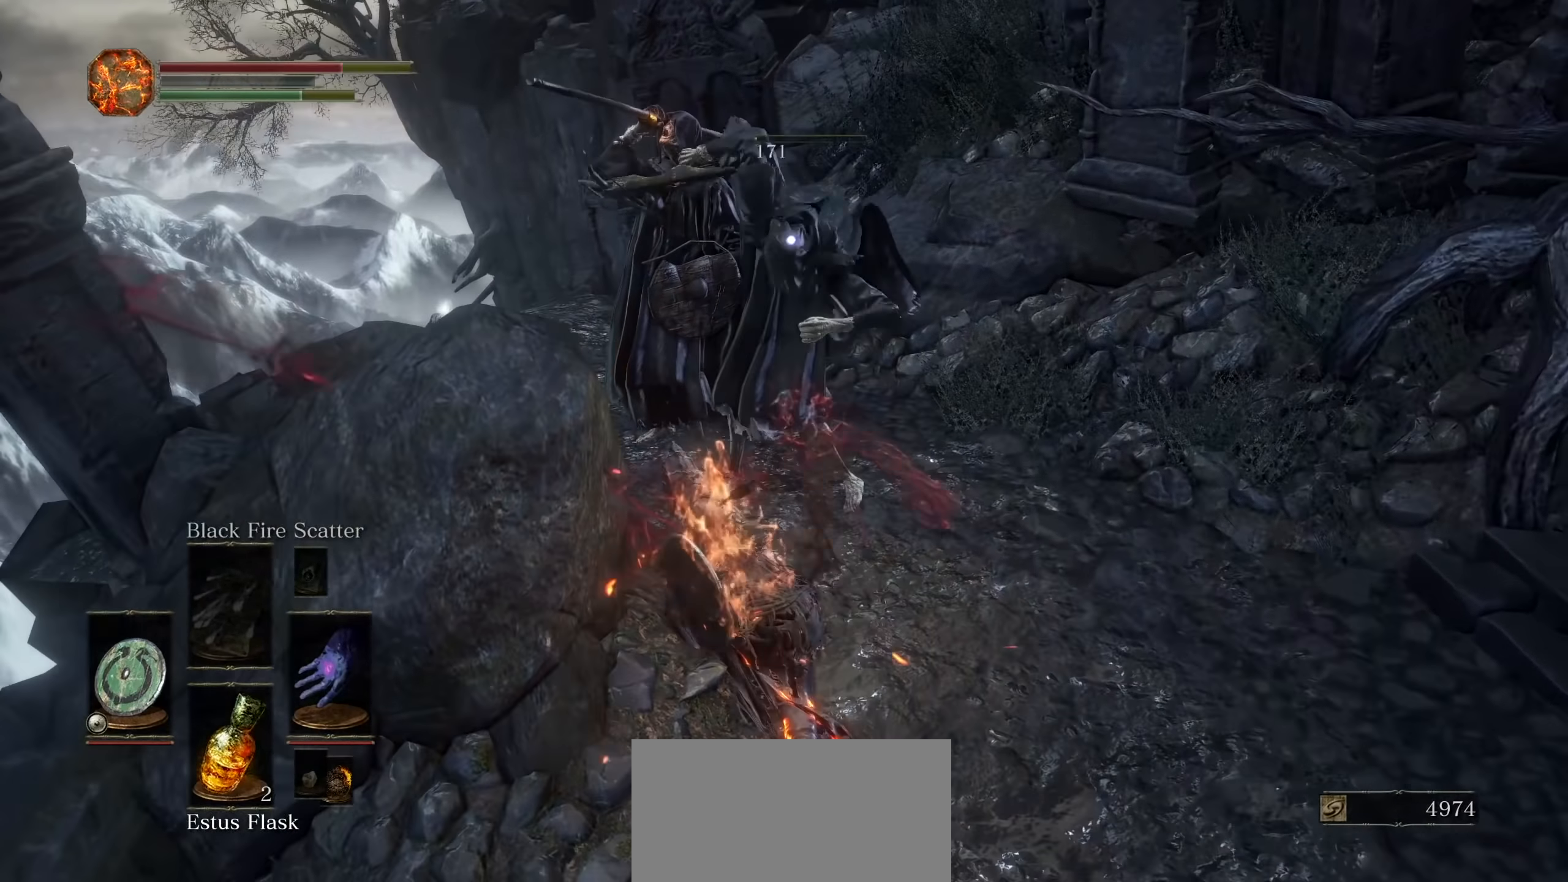
{"buttons": ["R2"], "left_stick": "up", "right_stick": "center", "events": [[450, "R2", "down"]]}
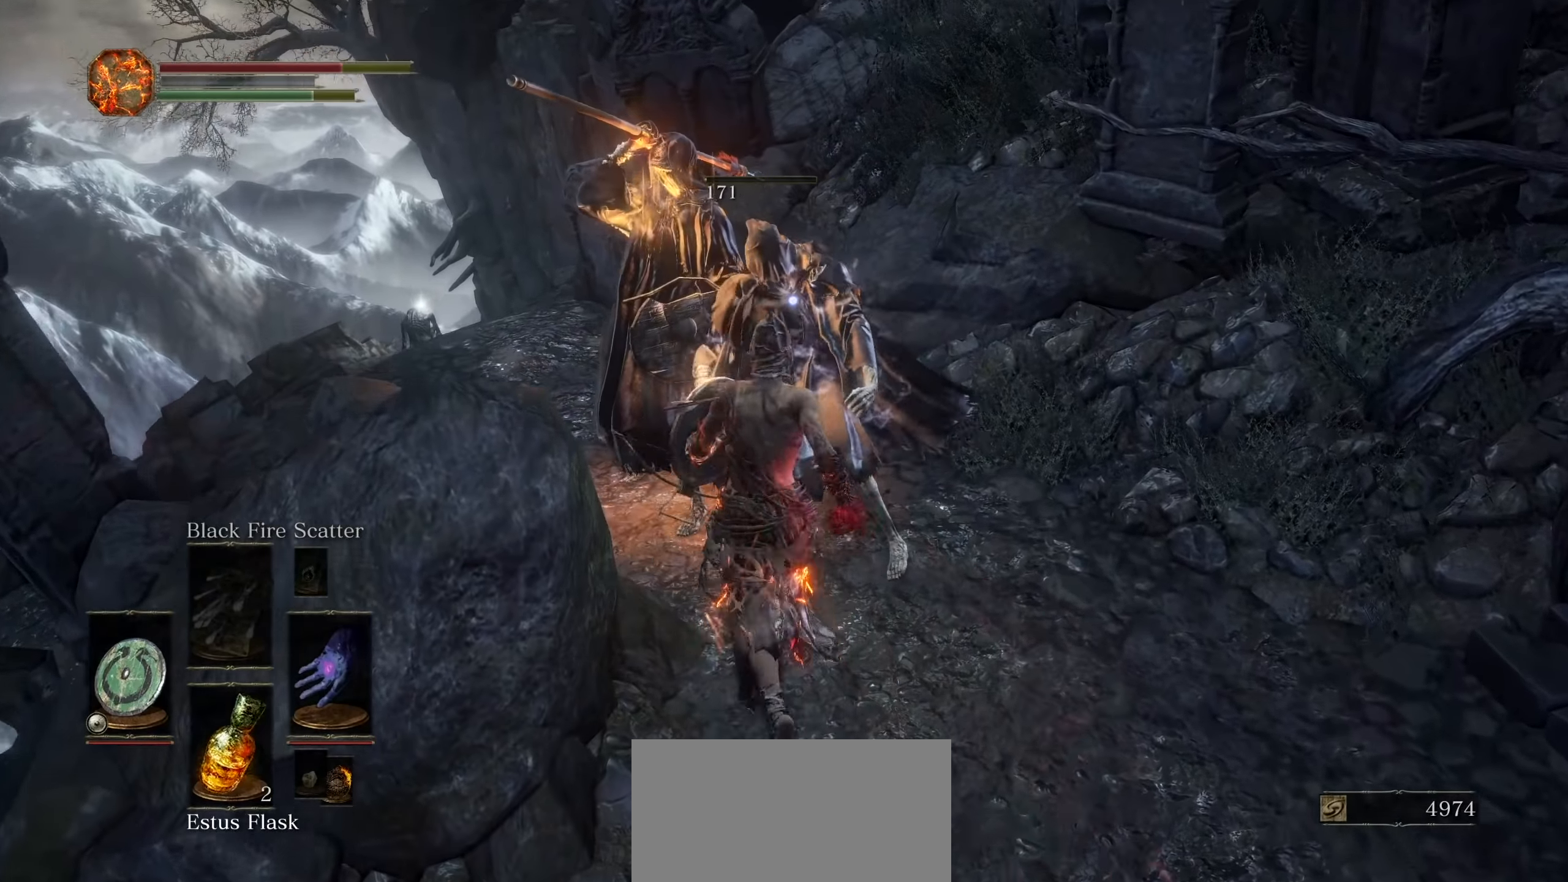
{"buttons": [], "left_stick": "up", "right_stick": "center", "events": [[100, "R2", "up"], [283, "right_stick", "left"], [400, "right_stick", "center"]]}
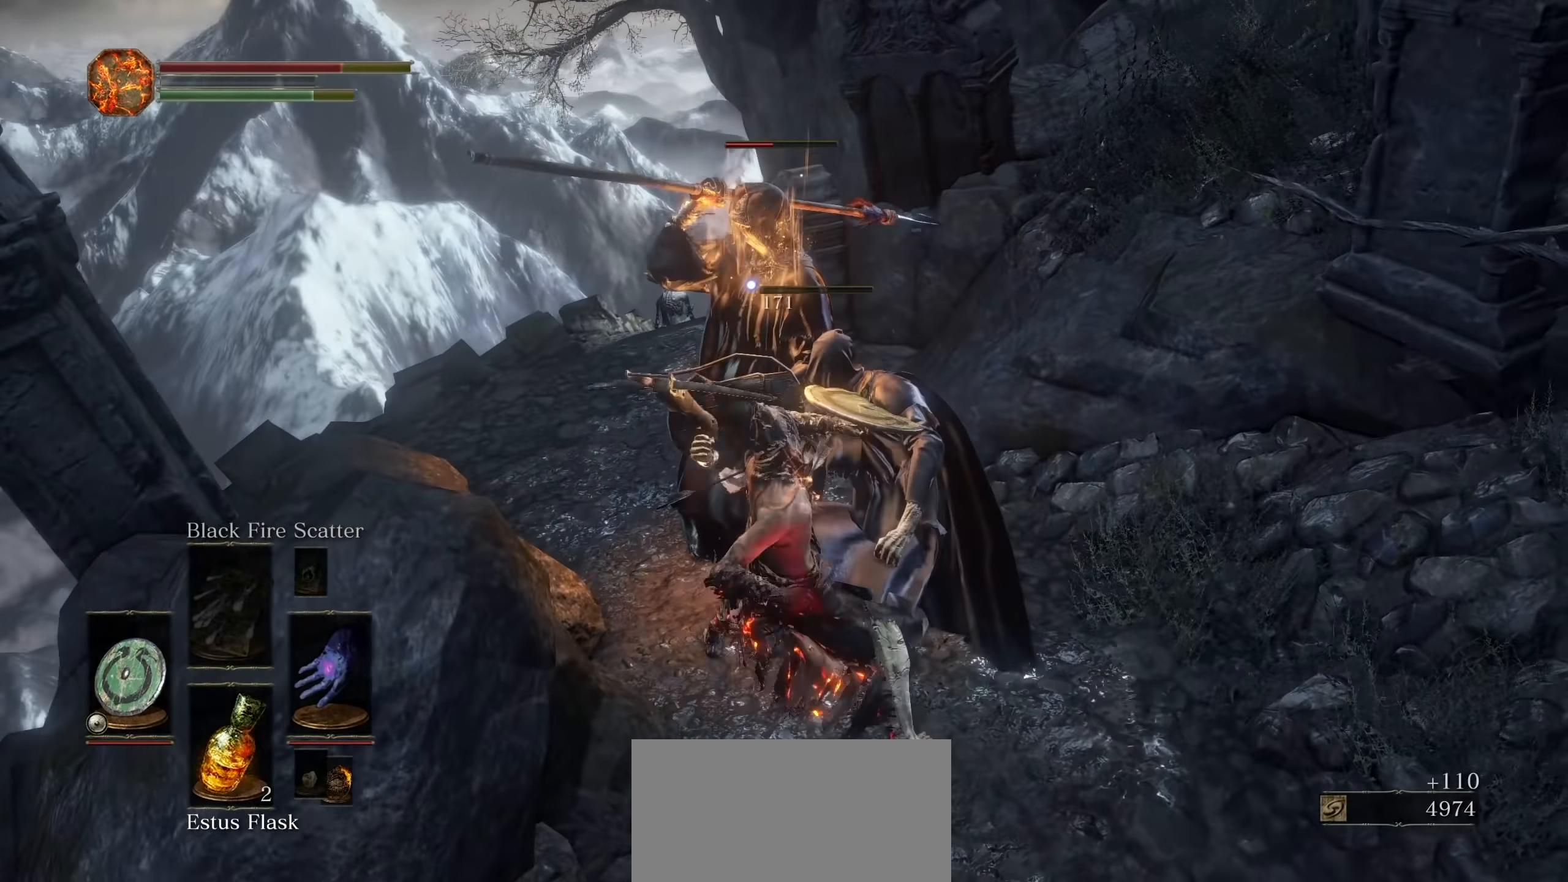
{"buttons": [], "left_stick": "up", "right_stick": "center", "events": []}
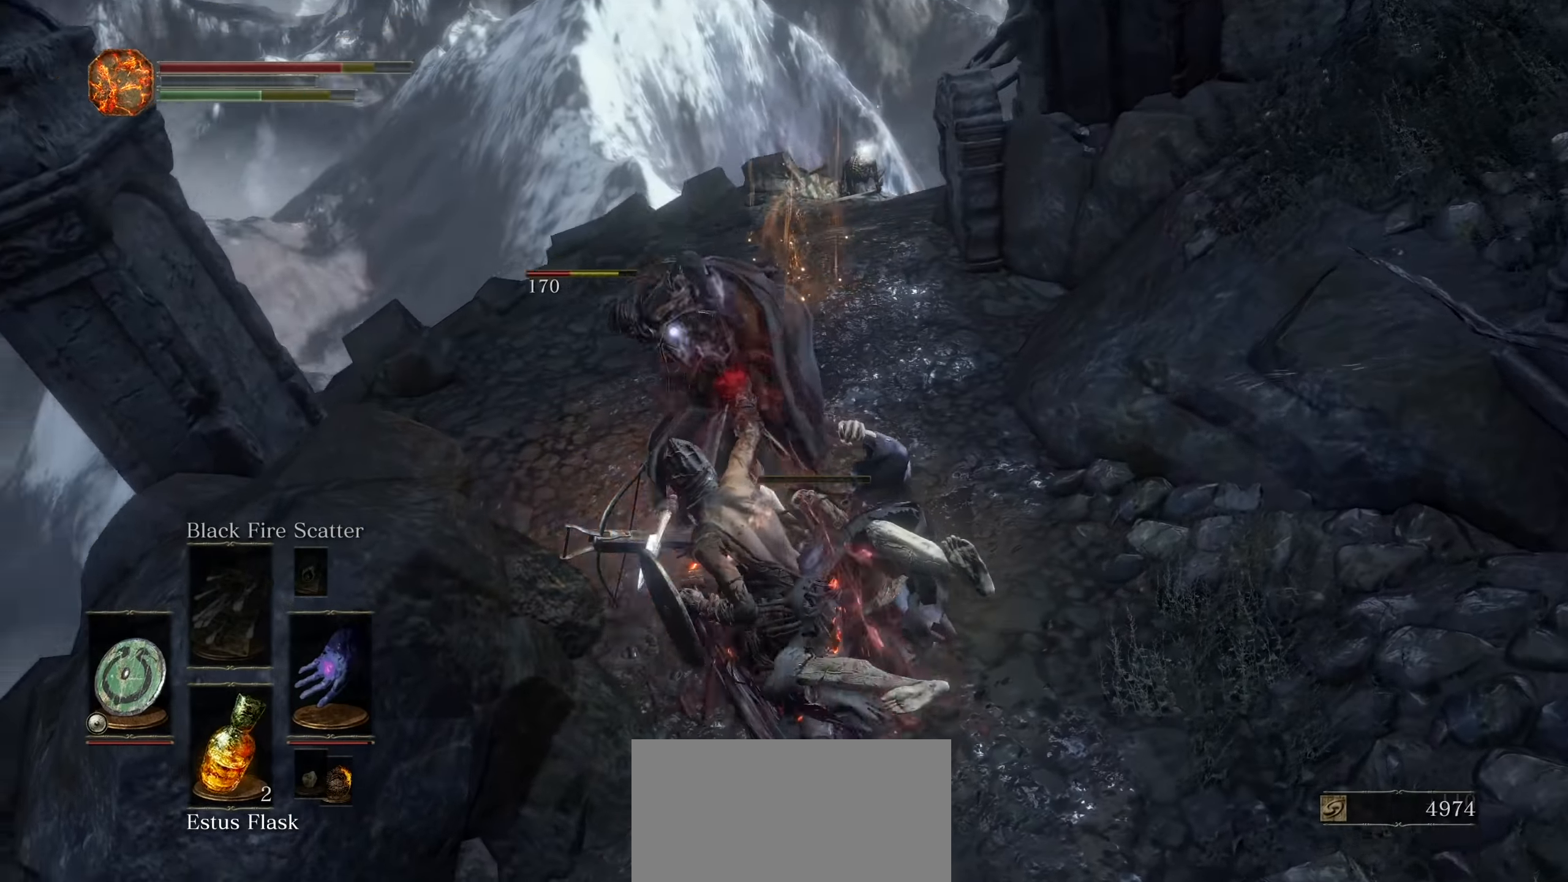
{"buttons": [], "left_stick": "up", "right_stick": "center", "events": [[233, "R2", "down"], [383, "R2", "up"]]}
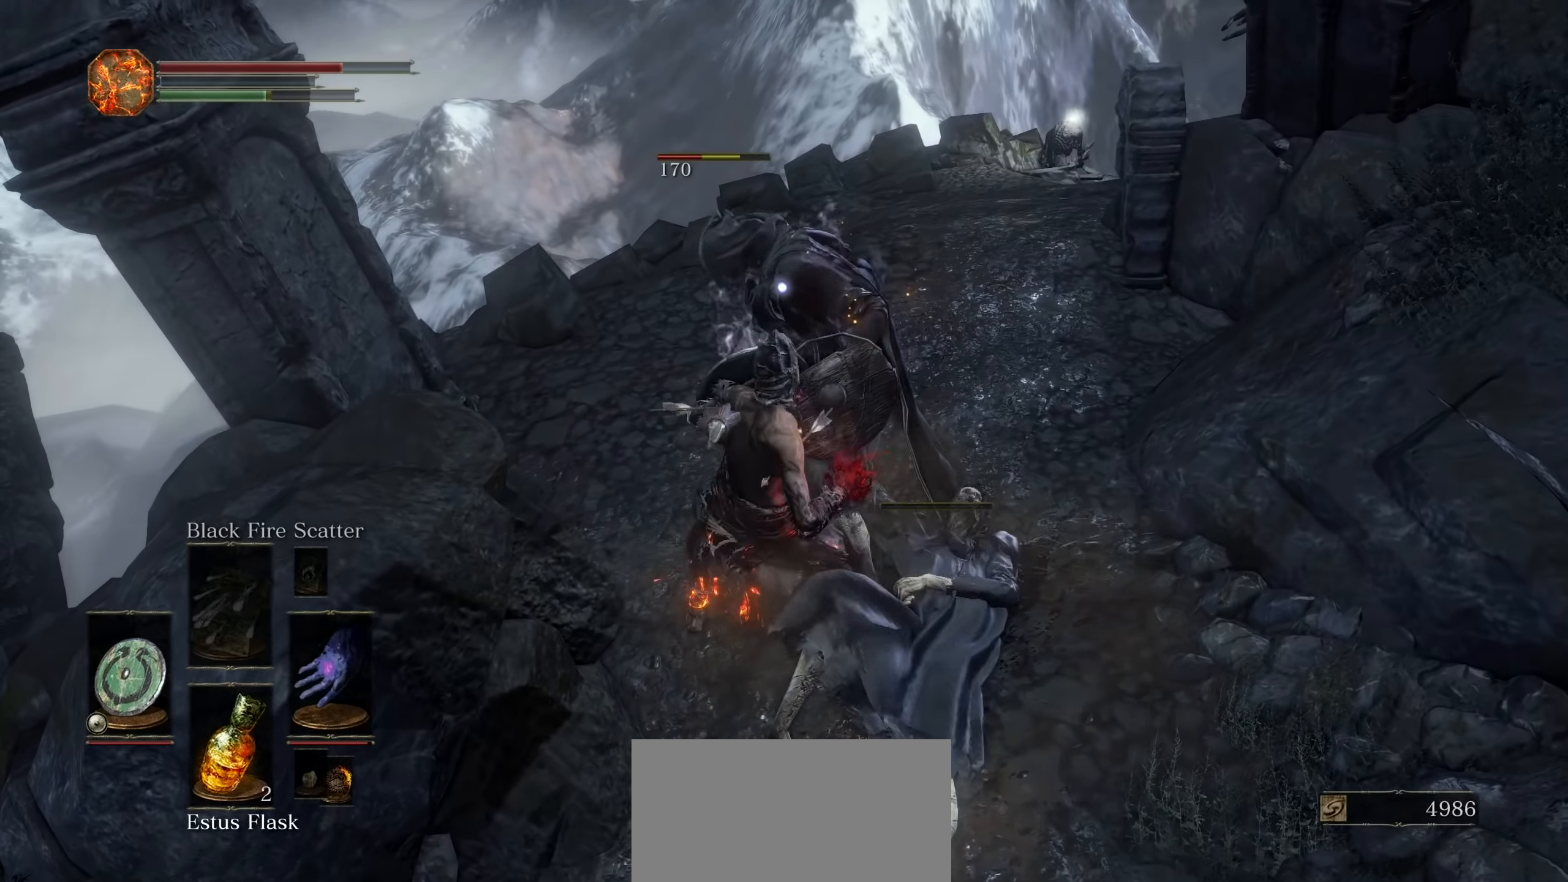
{"buttons": [], "left_stick": "up", "right_stick": "center", "events": []}
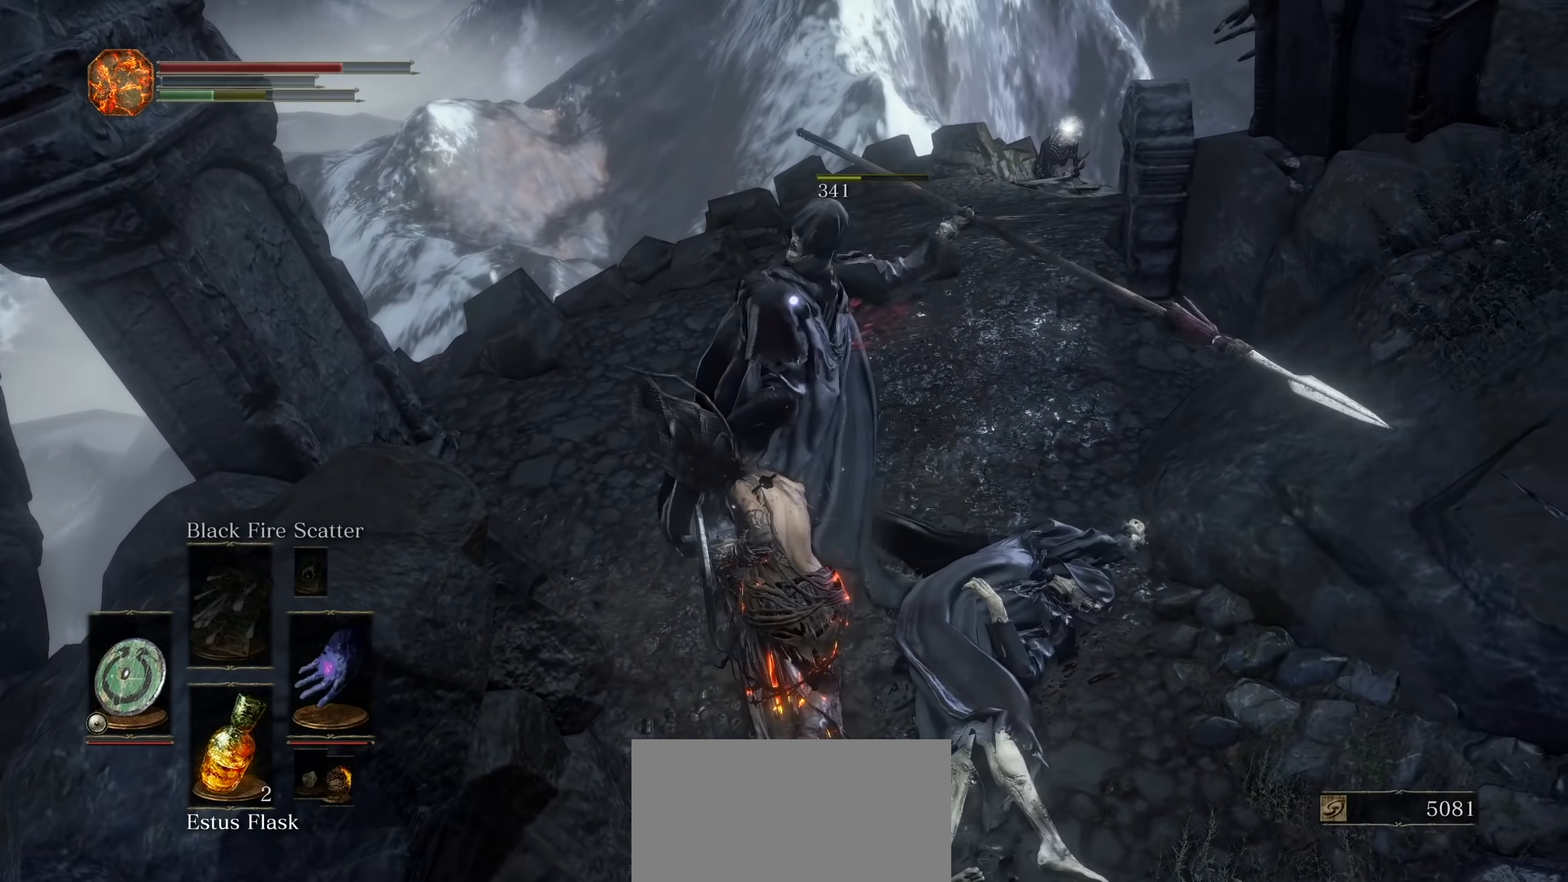
{"buttons": ["R2"], "left_stick": "up", "right_stick": "center", "events": [[500, "R2", "down"]]}
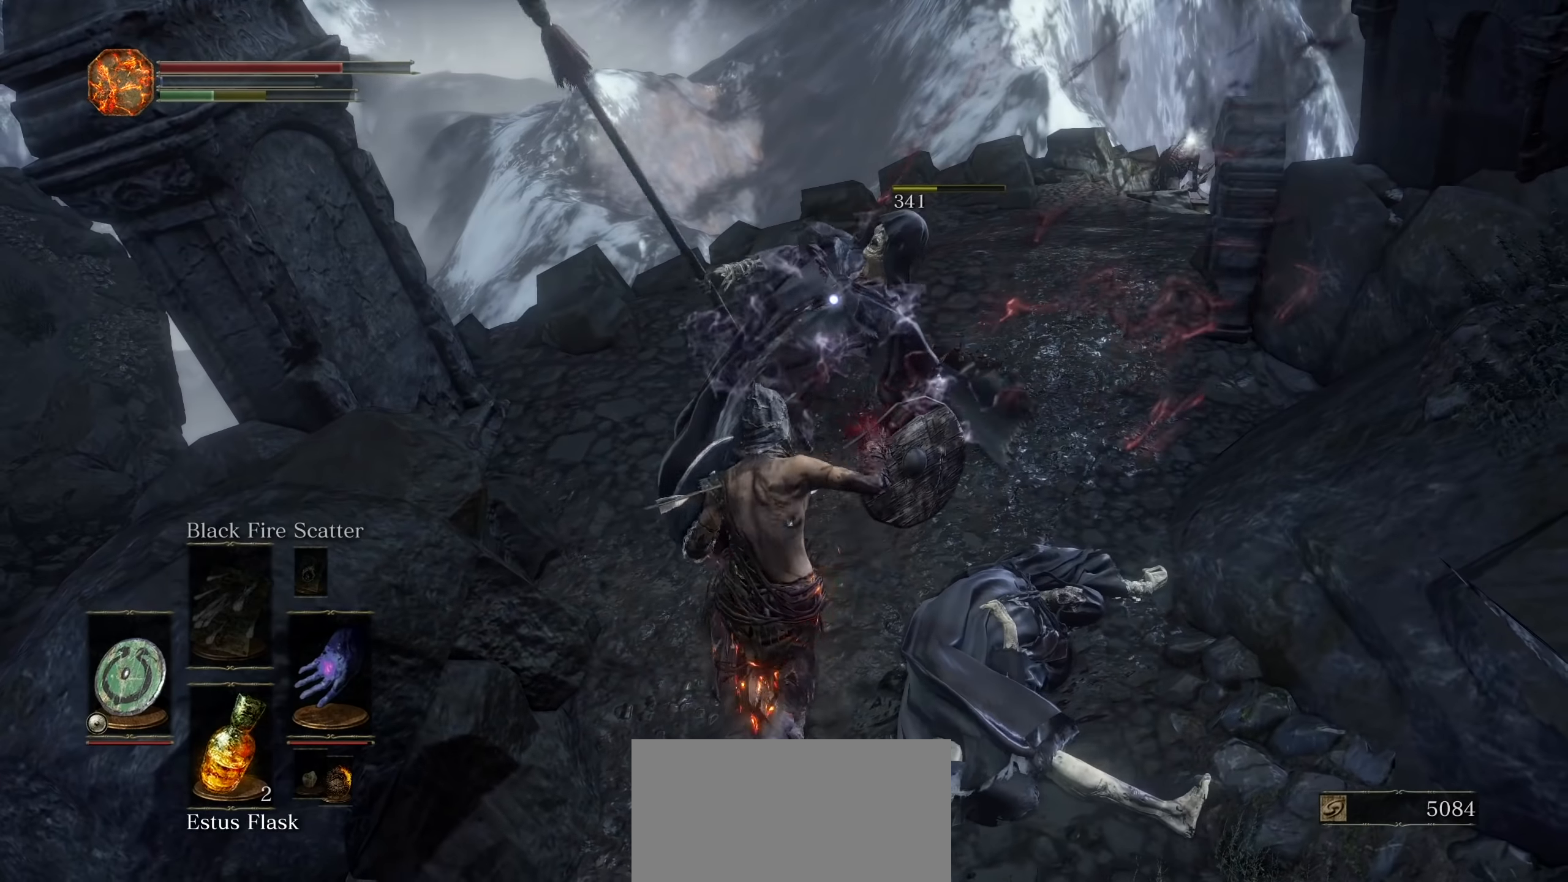
{"buttons": [], "left_stick": "up-left", "right_stick": "right"}